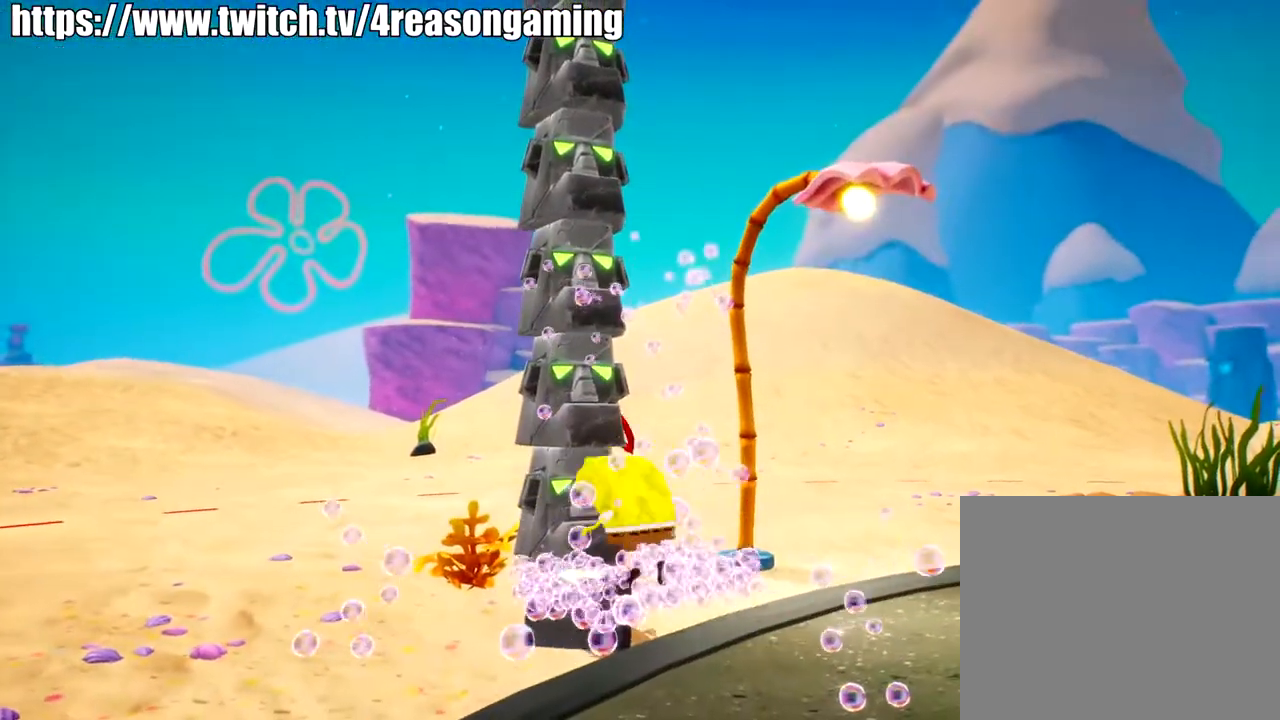
Gameplay with a controller (PlayStation layout); each line is a JSON object with the inputs held at the frame after it. "events" lists button and stick changes between this image and that frame as [ms after this image, input, new state], when the widget could be followed in between.
{"buttons": [], "left_stick": "right", "right_stick": "right", "events": [[150, "TRIANGLE", "up"], [150, "left_stick", "center"], [300, "right_stick", "right"], [350, "left_stick", "right"]]}
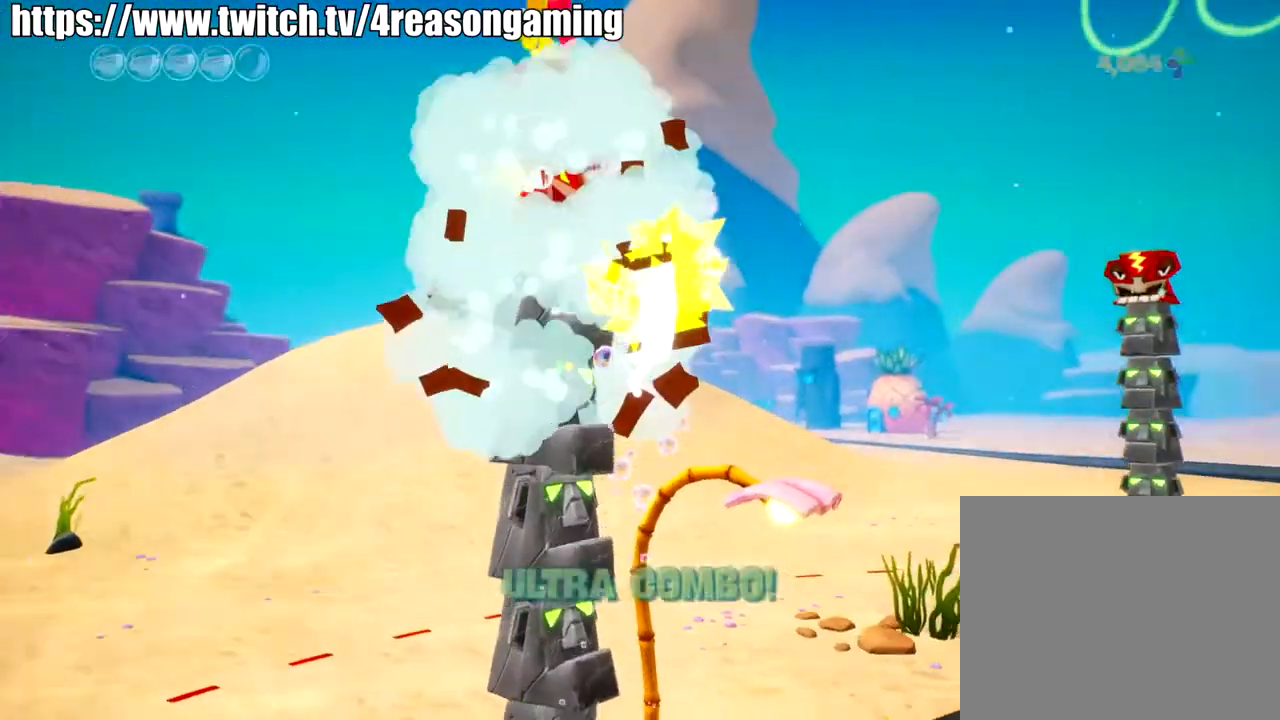
{"buttons": [], "left_stick": "up", "right_stick": "down-right", "events": [[217, "left_stick", "up-right"], [217, "right_stick", "down-right"], [434, "left_stick", "up"]]}
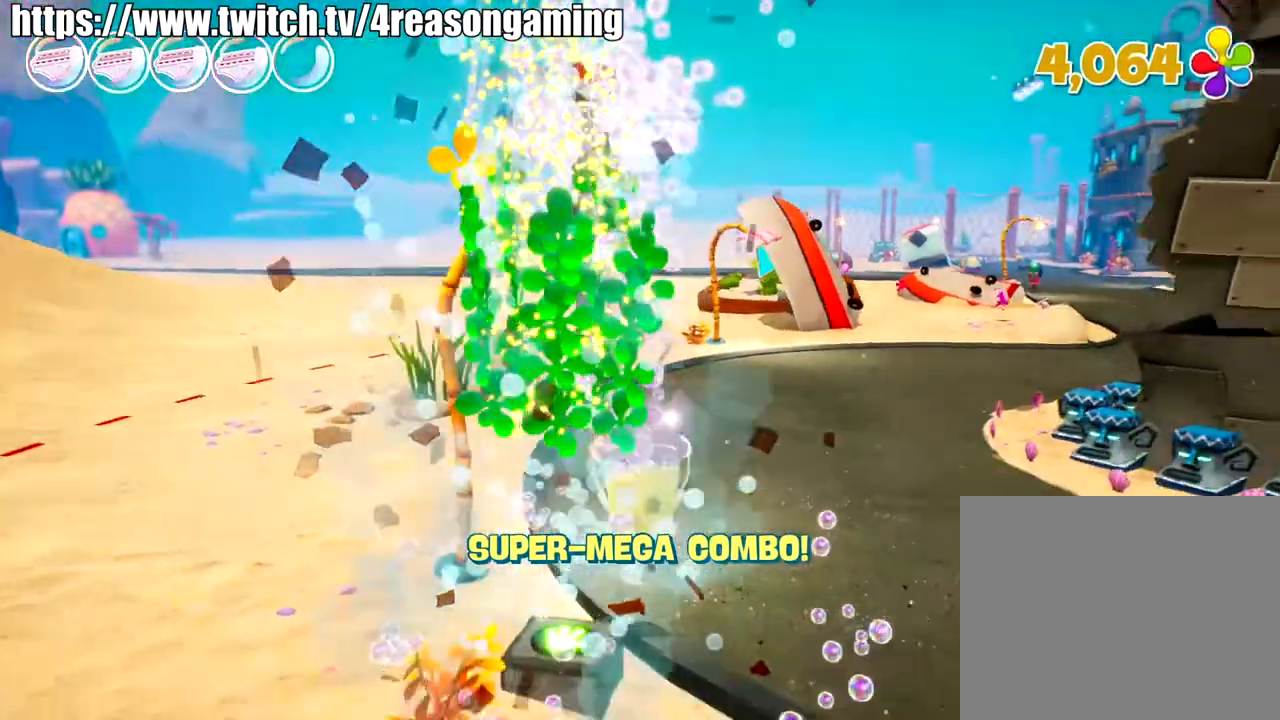
{"buttons": [], "left_stick": "up", "right_stick": "center", "events": [[83, "right_stick", "center"], [283, "CROSS", "down"], [400, "CROSS", "up"], [450, "SQUARE", "down"], [500, "SQUARE", "up"]]}
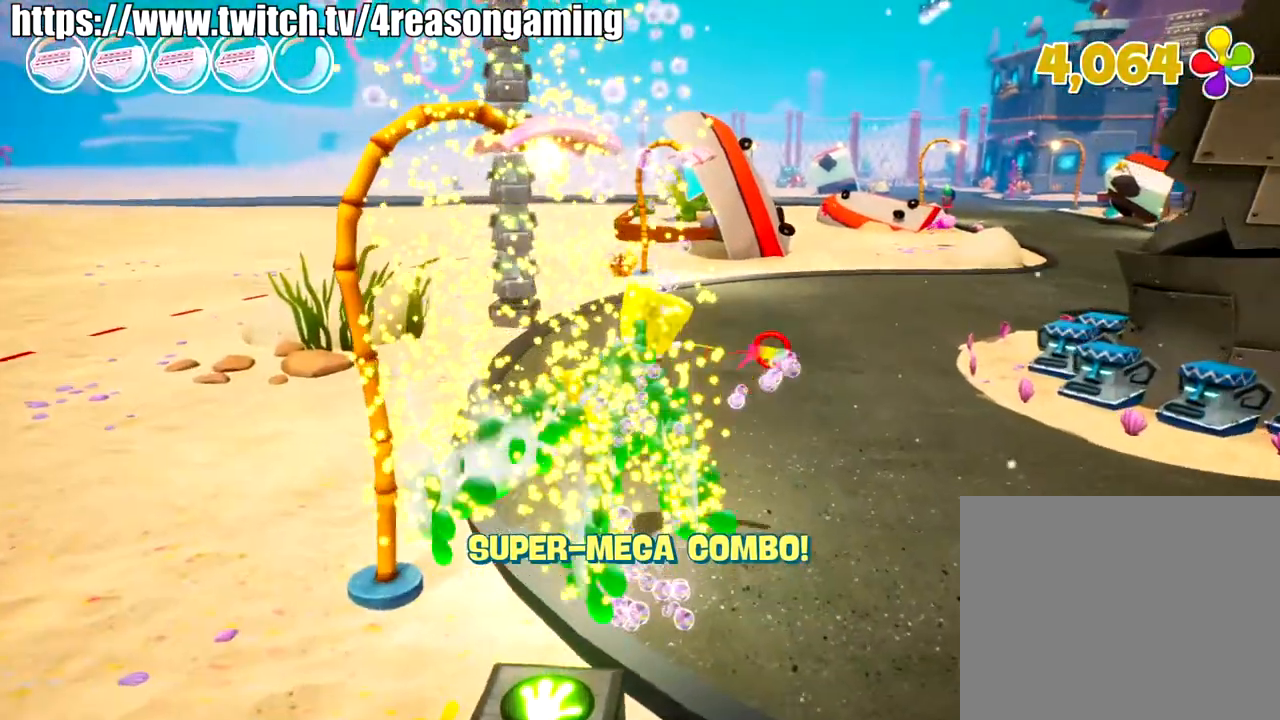
{"buttons": [], "left_stick": "up", "right_stick": "center", "events": [[134, "right_stick", "left"], [467, "right_stick", "center"]]}
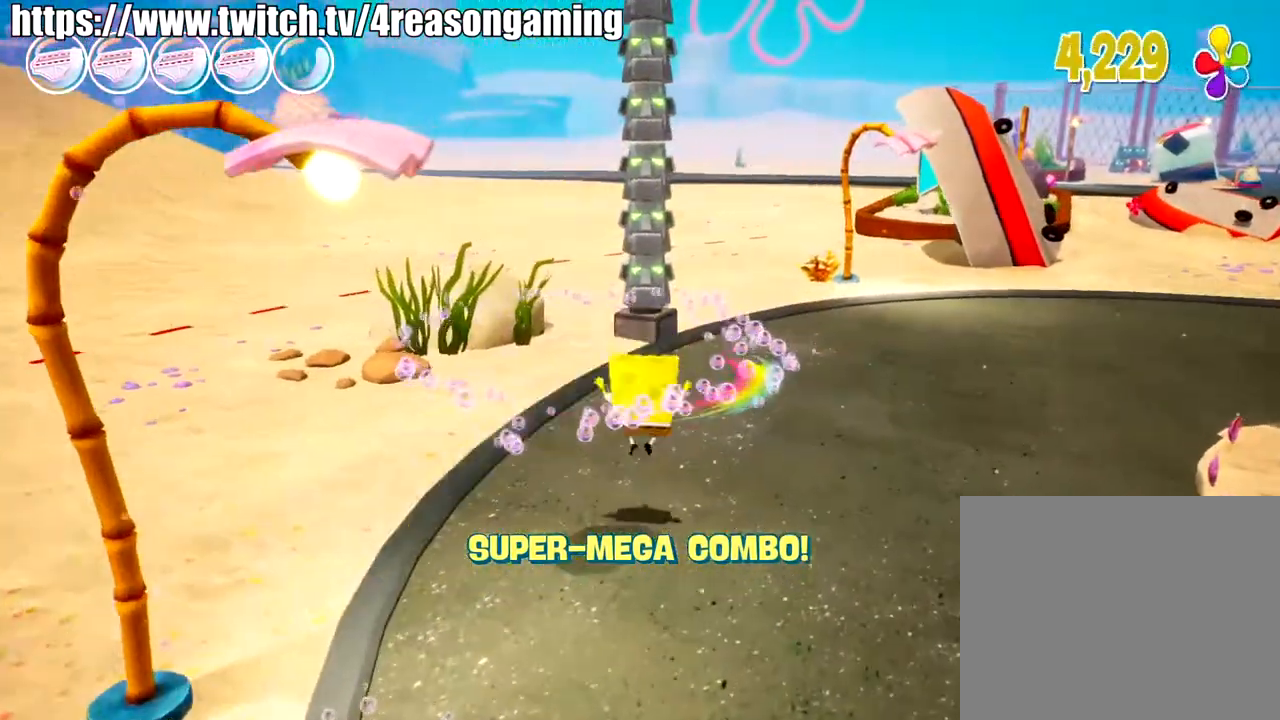
{"buttons": [], "left_stick": "up", "right_stick": "center", "events": [[100, "right_stick", "left"], [300, "right_stick", "center"]]}
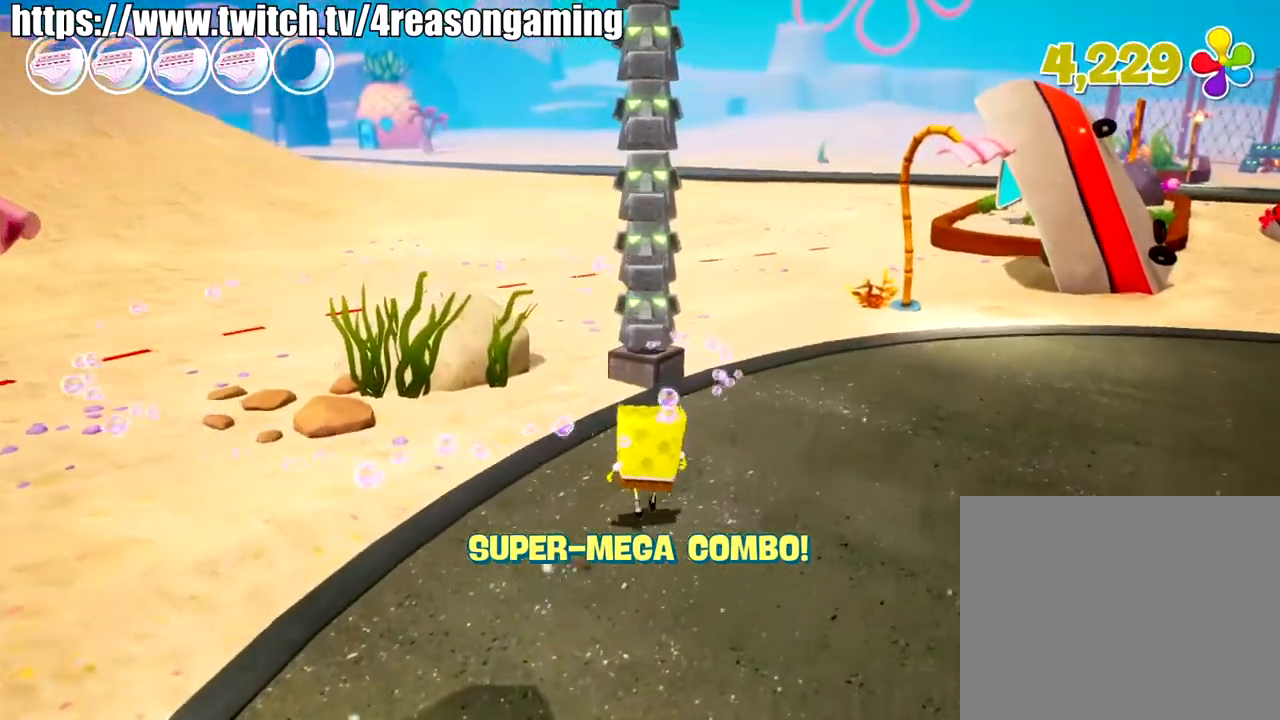
{"buttons": [], "left_stick": "up", "right_stick": "center", "events": [[234, "CROSS", "down"], [384, "CROSS", "up"]]}
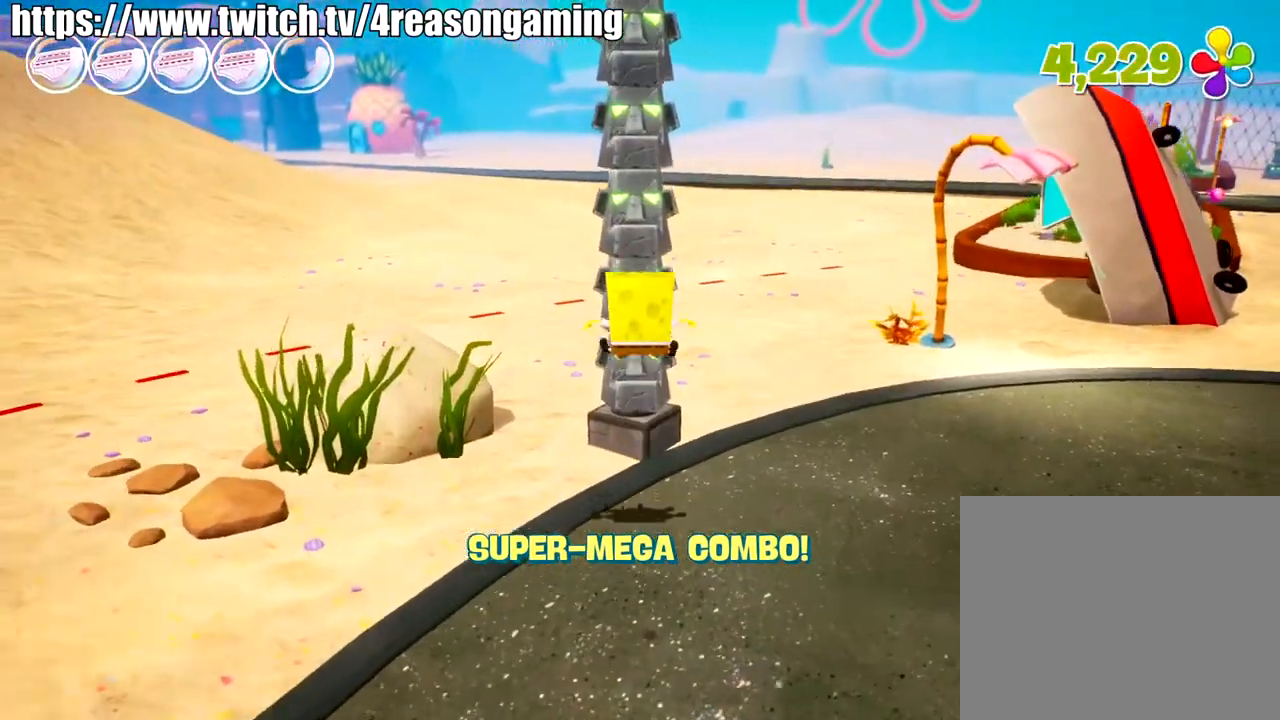
{"buttons": [], "left_stick": "up", "right_stick": "center", "events": [[233, "CIRCLE", "down"], [500, "CIRCLE", "up"]]}
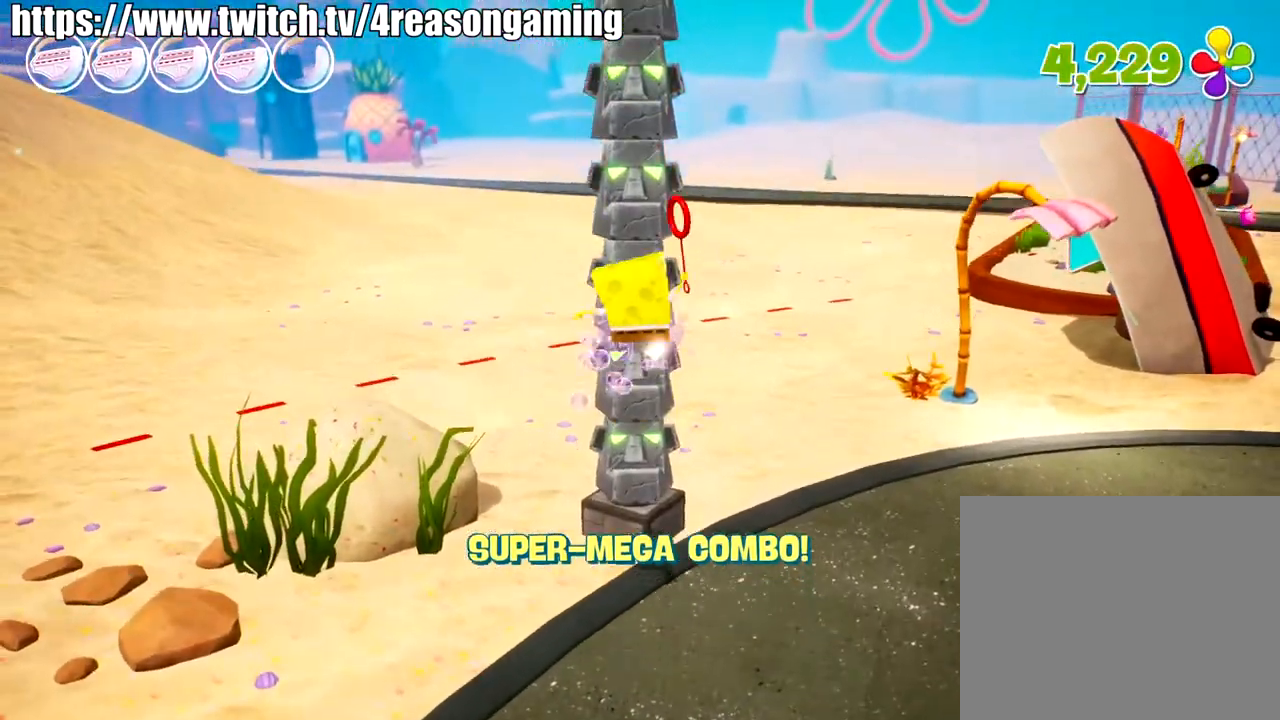
{"buttons": [], "left_stick": "up", "right_stick": "center", "events": []}
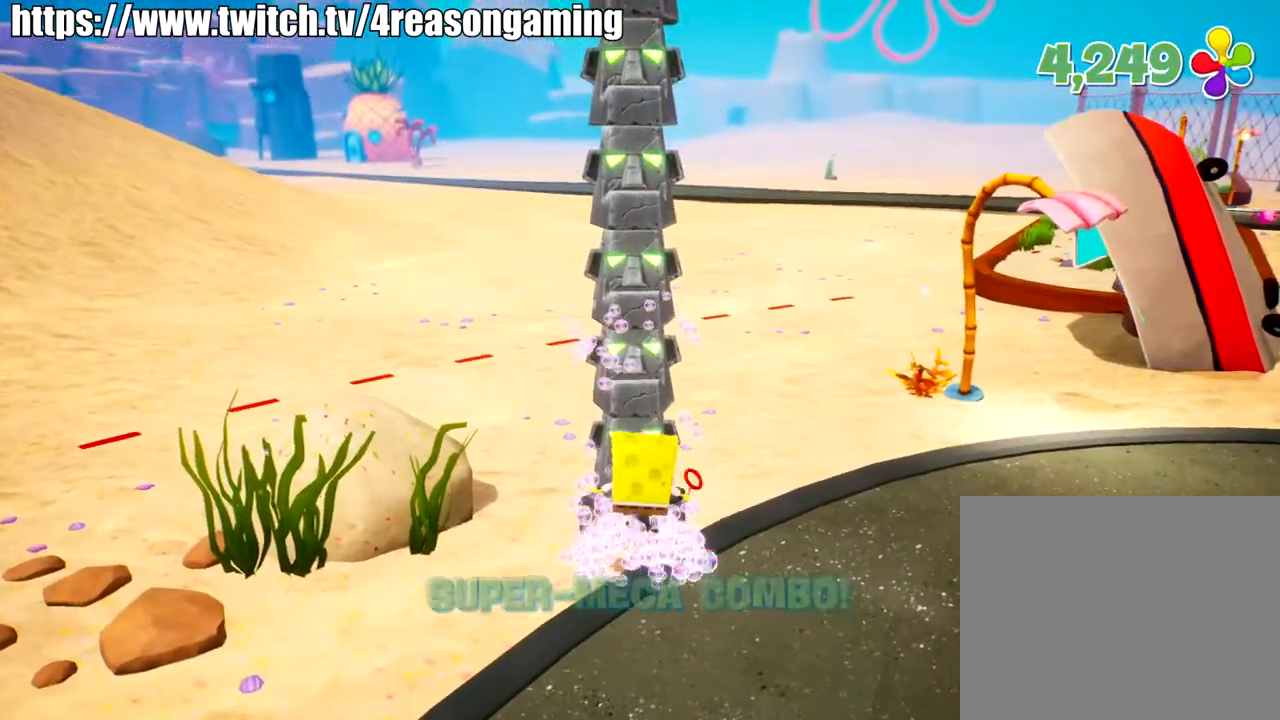
{"buttons": ["CIRCLE"], "left_stick": "up", "right_stick": "center", "events": [[250, "CROSS", "down"], [417, "CROSS", "up"], [467, "CIRCLE", "down"]]}